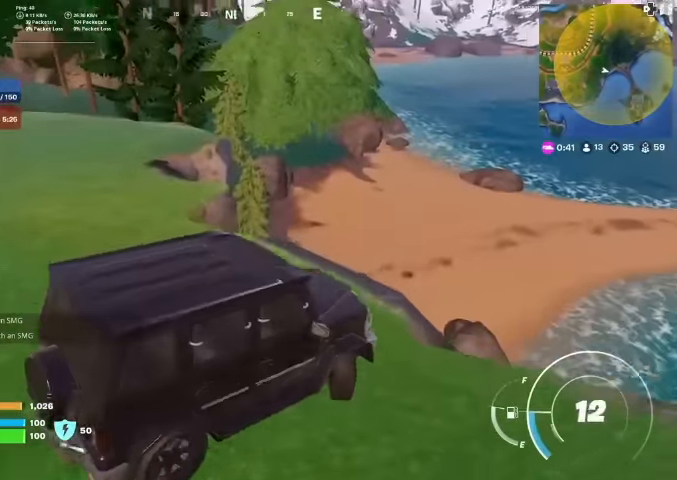
Gameplay with a controller (PlayStation layout); each line is a JSON object with the inputs held at the frame after it. "events" lists button and stick changes between this image and that frame as [ms after this image, input, new state], when the widget could be followed in between. Not read: HOME.
{"buttons": [], "left_stick": "left", "right_stick": "center", "events": [[233, "right_stick", "left"], [434, "right_stick", "center"]]}
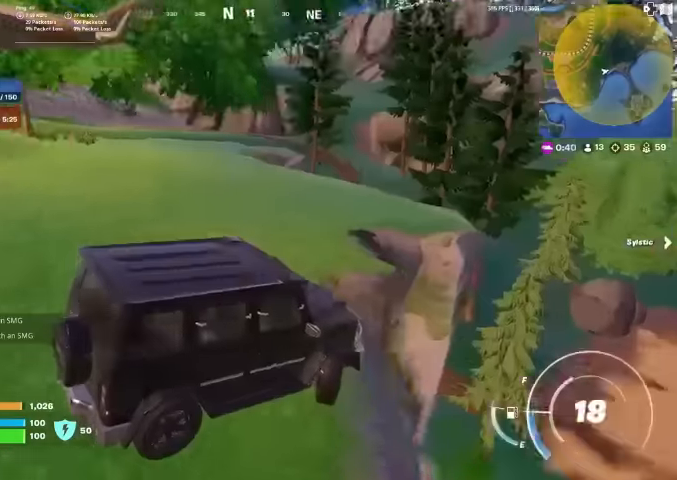
{"buttons": [], "left_stick": "up-left", "right_stick": "center", "events": [[100, "right_stick", "up-left"], [200, "right_stick", "center"], [467, "left_stick", "up-left"]]}
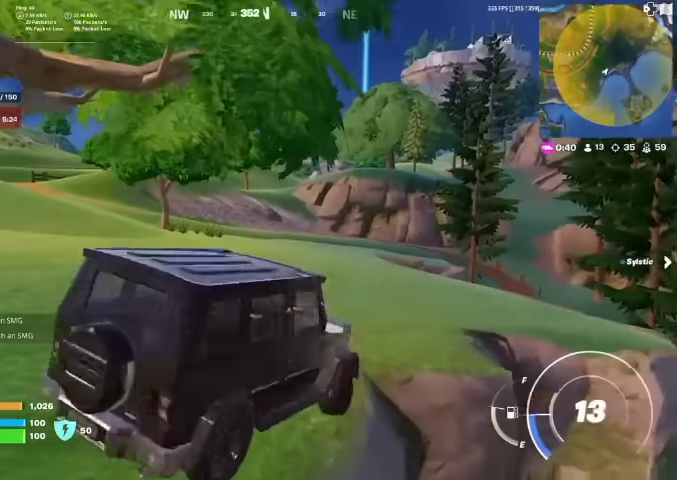
{"buttons": [], "left_stick": "up-right", "right_stick": "center", "events": [[34, "left_stick", "up"], [334, "right_stick", "left"], [400, "right_stick", "center"], [434, "left_stick", "up-right"]]}
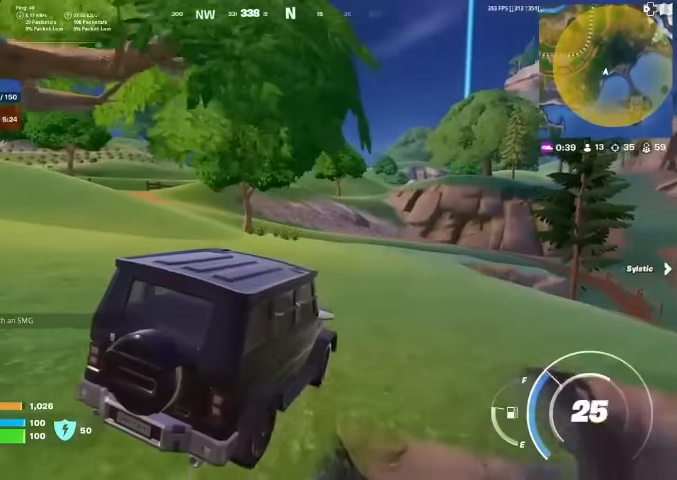
{"buttons": [], "left_stick": "up-right", "right_stick": "center", "events": []}
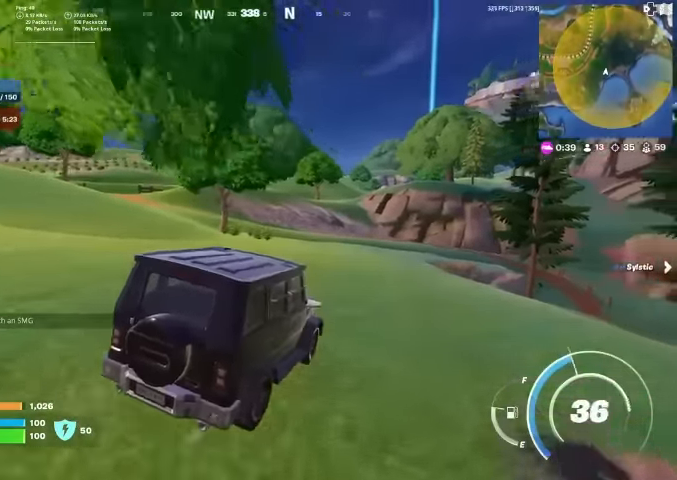
{"buttons": [], "left_stick": "right", "right_stick": "center", "events": [[34, "right_stick", "right"], [234, "left_stick", "right"], [400, "right_stick", "center"]]}
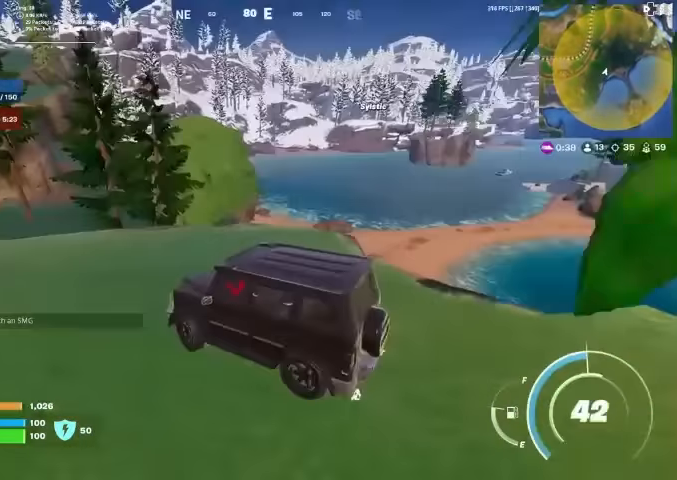
{"buttons": [], "left_stick": "up", "right_stick": "center", "events": [[134, "right_stick", "right"], [200, "right_stick", "center"], [300, "left_stick", "up"]]}
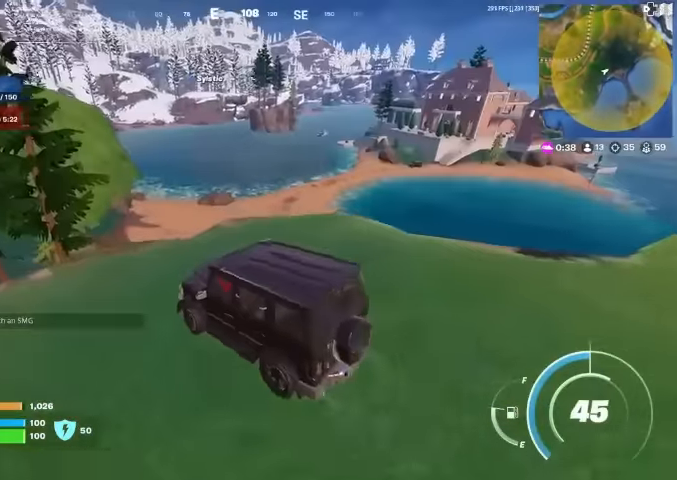
{"buttons": [], "left_stick": "up", "right_stick": "center", "events": []}
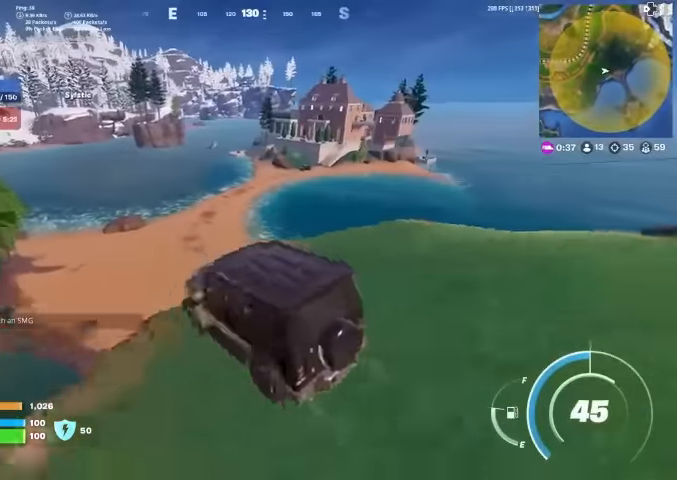
{"buttons": [], "left_stick": "center", "right_stick": "center", "events": [[367, "left_stick", "center"]]}
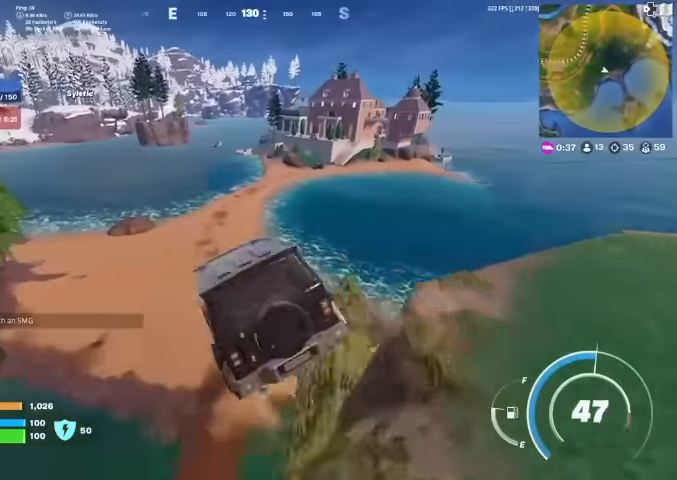
{"buttons": [], "left_stick": "down", "right_stick": "center", "events": [[67, "left_stick", "down"]]}
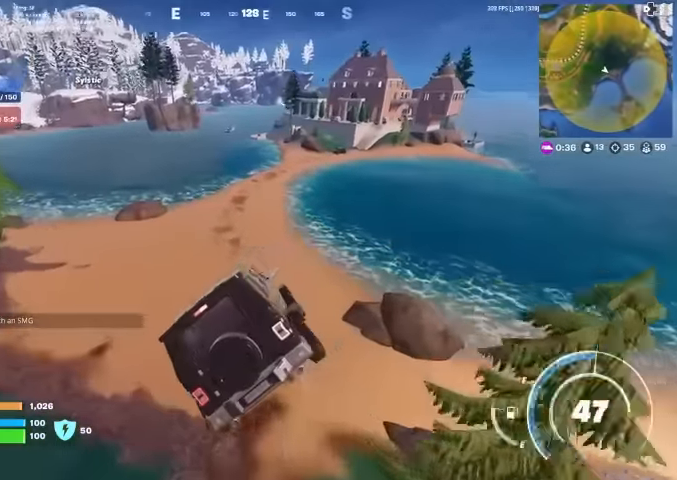
{"buttons": [], "left_stick": "down-right", "right_stick": "center", "events": [[334, "left_stick", "down-right"]]}
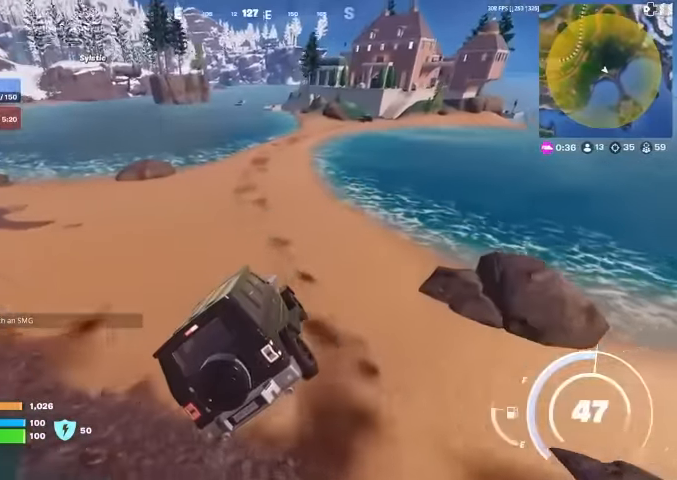
{"buttons": [], "left_stick": "up", "right_stick": "center", "events": [[300, "right_stick", "up"], [334, "left_stick", "up"], [367, "right_stick", "center"]]}
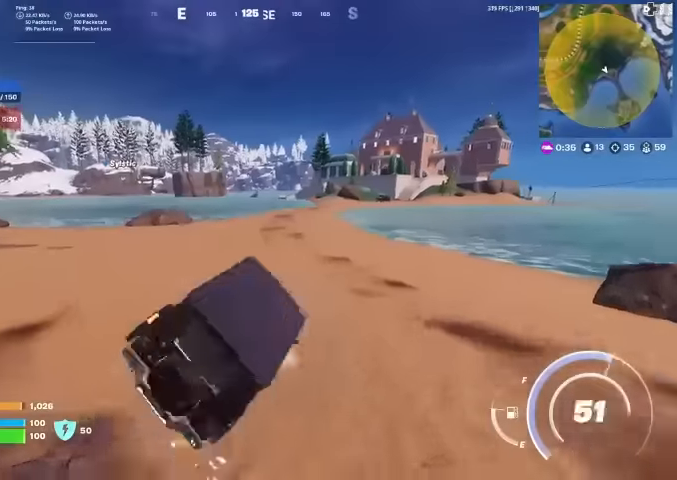
{"buttons": [], "left_stick": "up-left", "right_stick": "center", "events": [[267, "left_stick", "up-left"]]}
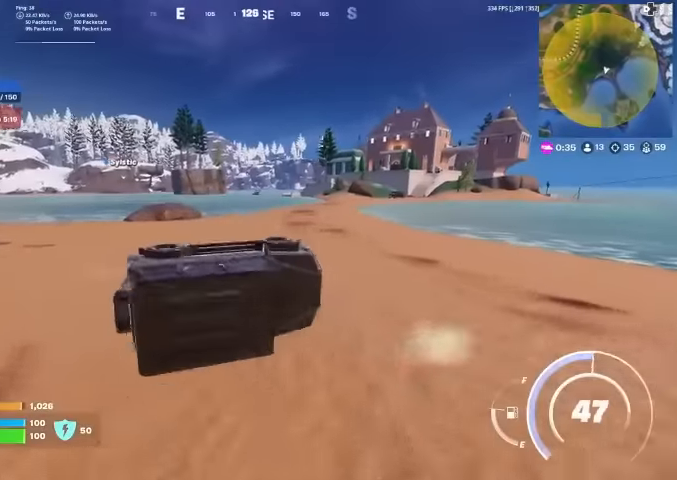
{"buttons": [], "left_stick": "left", "right_stick": "right", "events": [[467, "right_stick", "right"], [500, "left_stick", "left"]]}
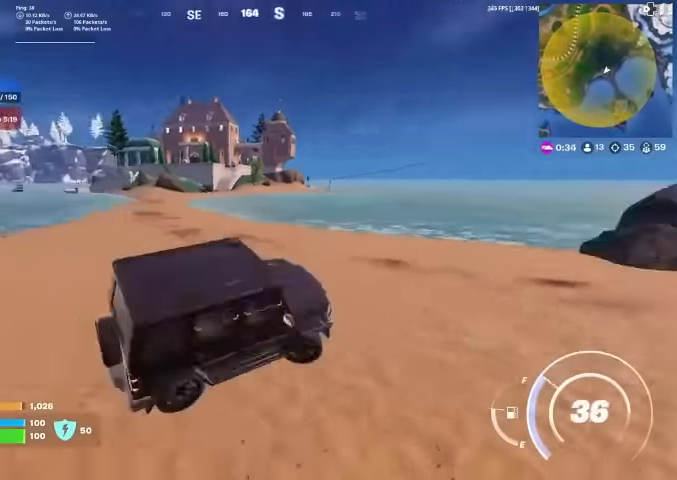
{"buttons": [], "left_stick": "left", "right_stick": "center", "events": [[166, "right_stick", "center"], [300, "right_stick", "right"], [433, "right_stick", "center"]]}
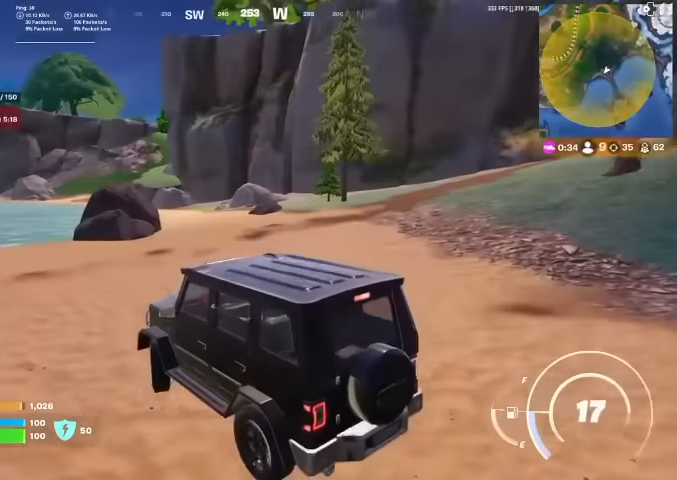
{"buttons": [], "left_stick": "up-left", "right_stick": "left", "events": [[200, "right_stick", "up-left"], [266, "right_stick", "center"], [300, "left_stick", "up-left"], [433, "right_stick", "left"]]}
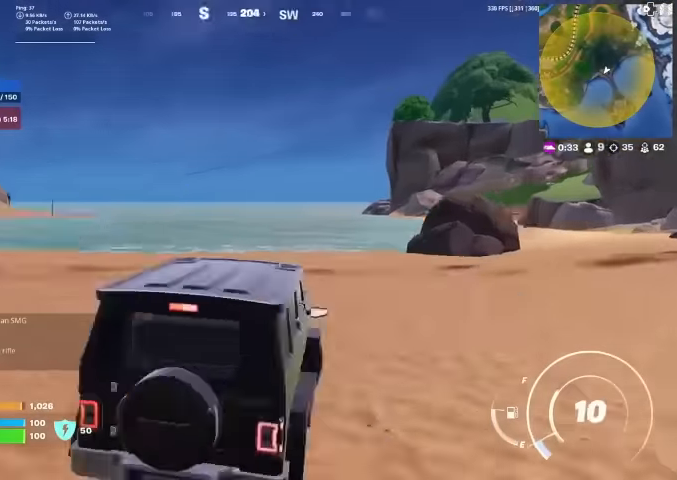
{"buttons": [], "left_stick": "up-left", "right_stick": "center", "events": [[100, "right_stick", "center"], [266, "right_stick", "left"], [366, "right_stick", "center"]]}
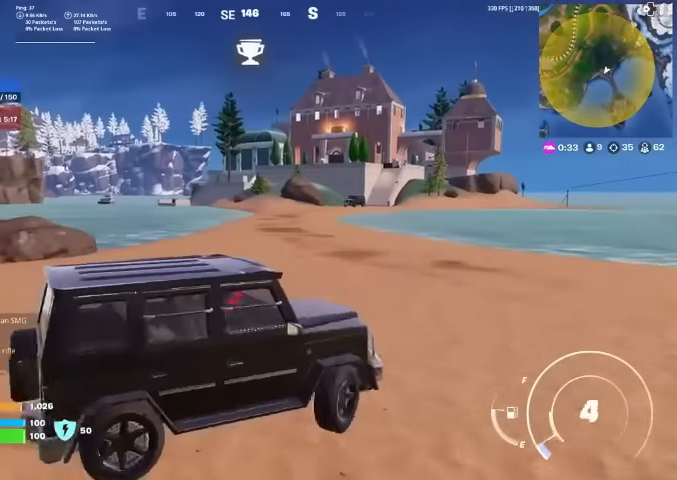
{"buttons": [], "left_stick": "up-left", "right_stick": "up-left", "events": [[500, "right_stick", "up-left"]]}
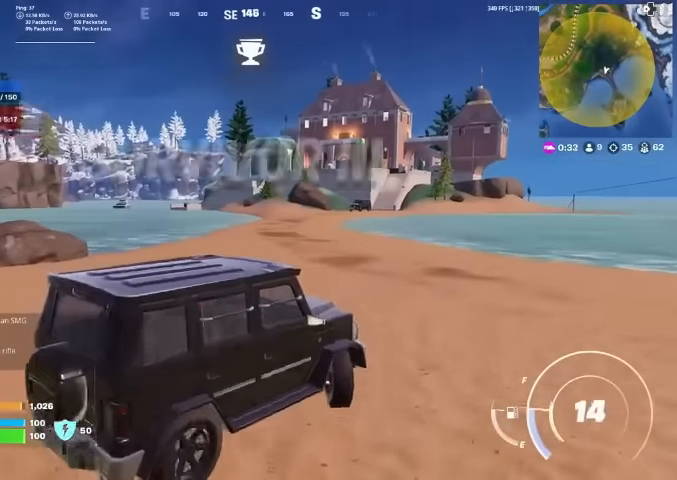
{"buttons": [], "left_stick": "up", "right_stick": "center", "events": [[66, "right_stick", "center"], [100, "left_stick", "up"]]}
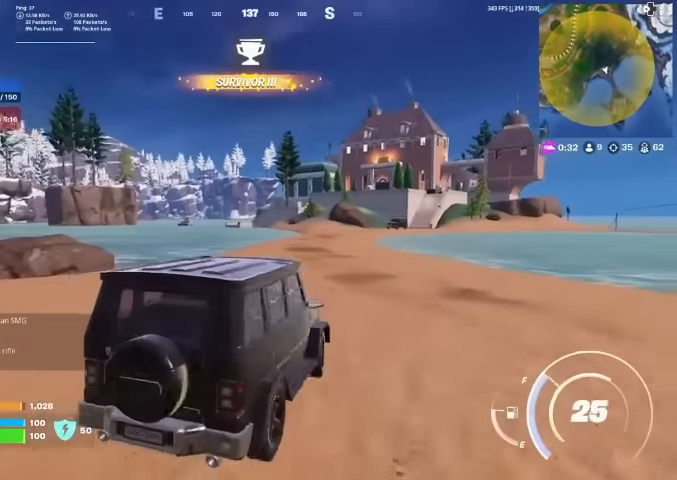
{"buttons": [], "left_stick": "up", "right_stick": "center", "events": []}
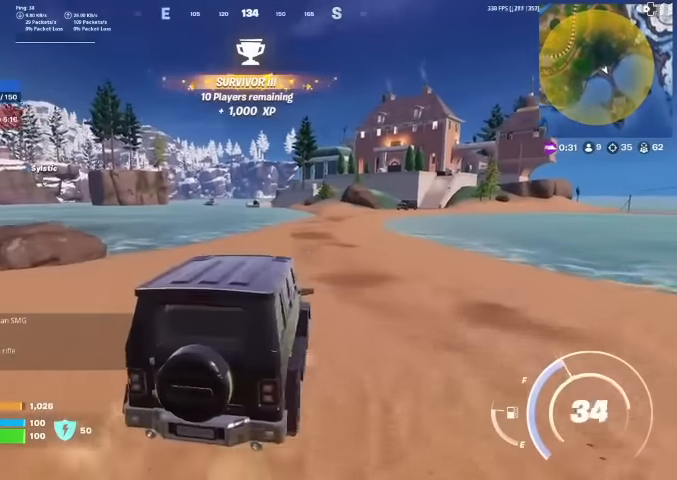
{"buttons": [], "left_stick": "up-right", "right_stick": "center", "events": [[133, "left_stick", "up-right"]]}
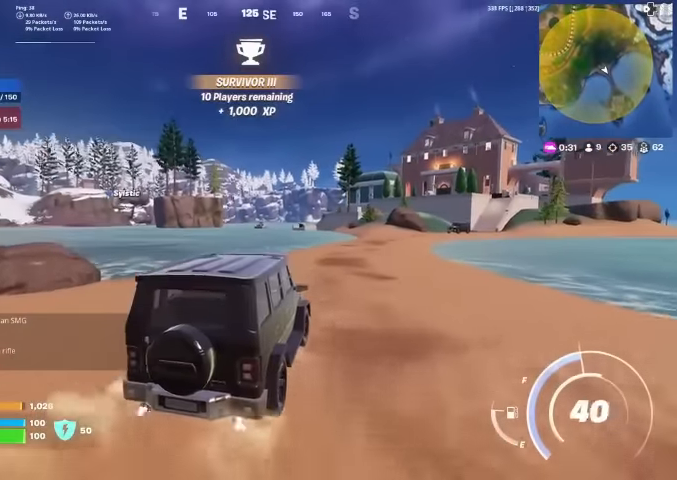
{"buttons": [], "left_stick": "up-right", "right_stick": "center", "events": []}
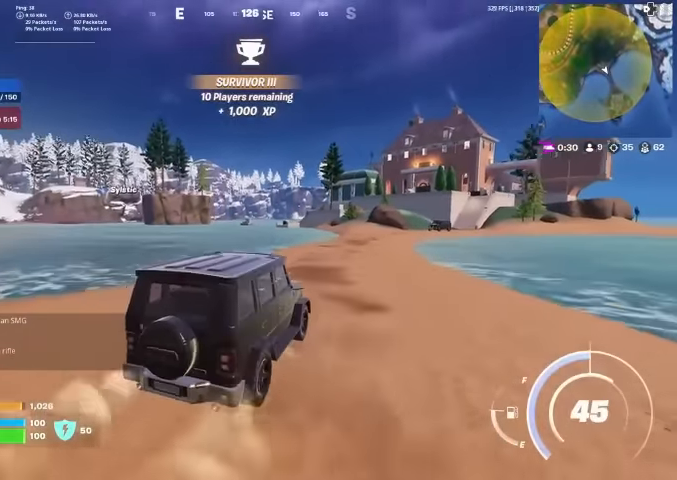
{"buttons": [], "left_stick": "up", "right_stick": "center", "events": [[66, "left_stick", "up"], [66, "right_stick", "right"], [133, "right_stick", "center"]]}
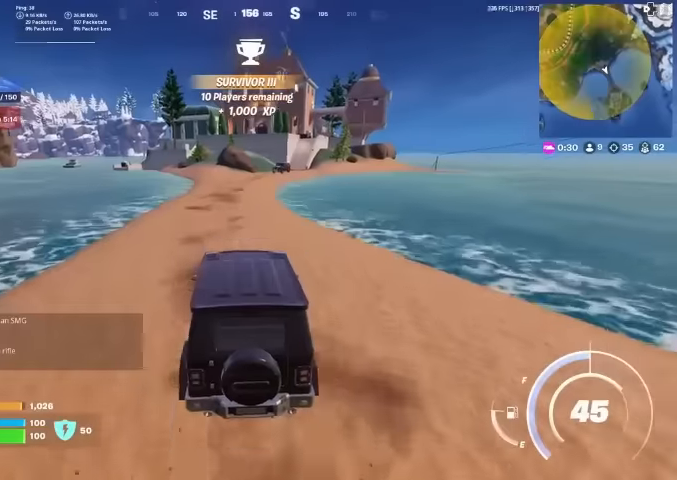
{"buttons": [], "left_stick": "up", "right_stick": "center", "events": []}
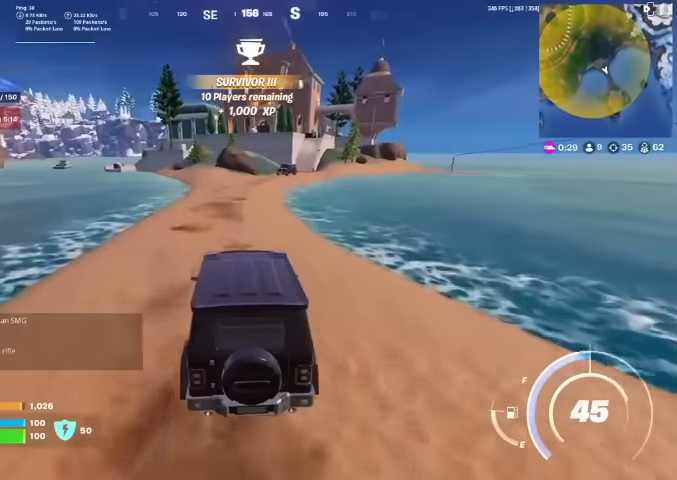
{"buttons": [], "left_stick": "up-right", "right_stick": "center", "events": [[500, "left_stick", "up-right"]]}
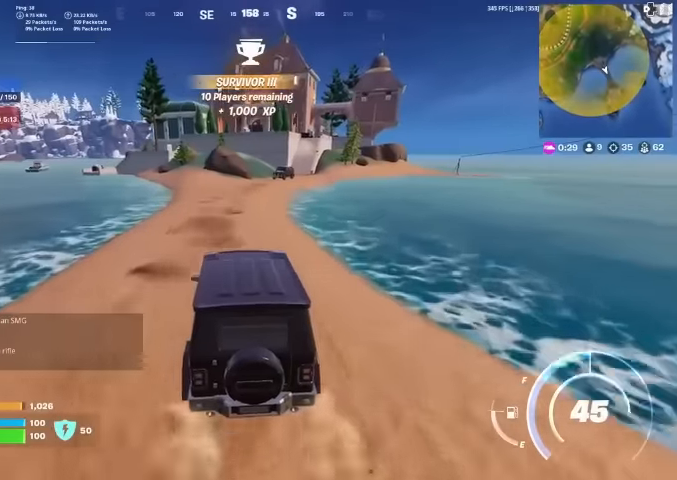
{"buttons": [], "left_stick": "up-right", "right_stick": "center", "events": []}
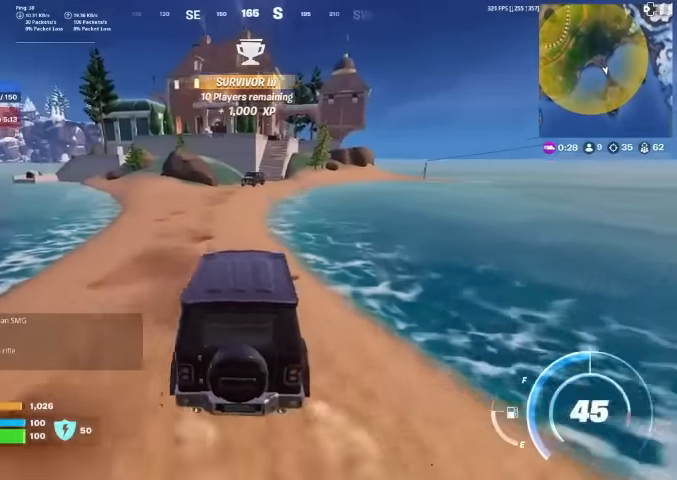
{"buttons": [], "left_stick": "up", "right_stick": "center", "events": [[33, "left_stick", "up"]]}
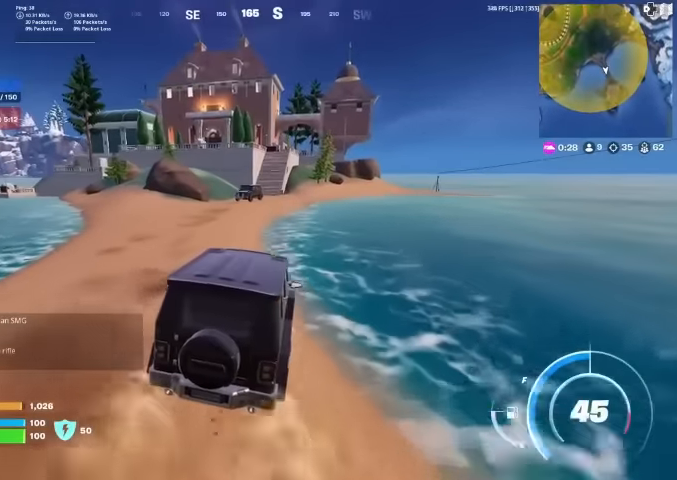
{"buttons": [], "left_stick": "up", "right_stick": "center", "events": []}
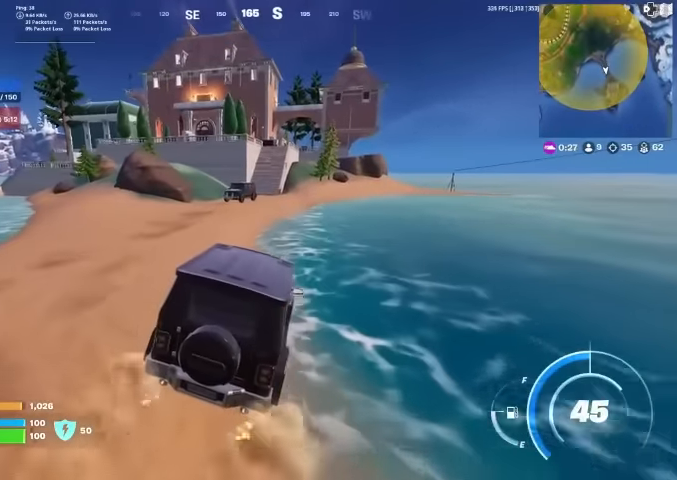
{"buttons": [], "left_stick": "up", "right_stick": "center", "events": []}
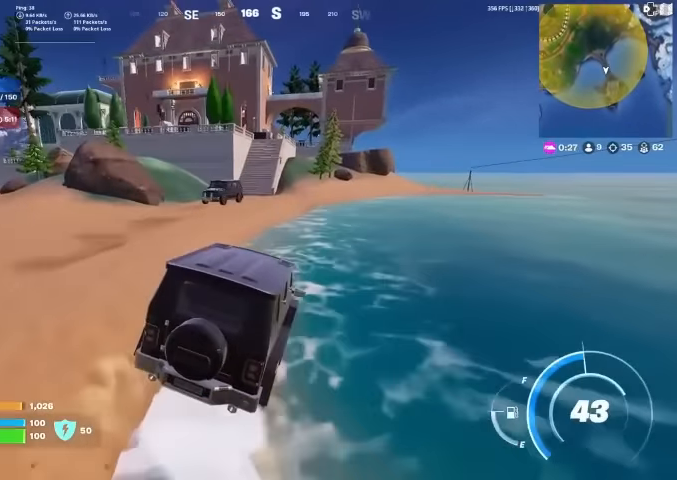
{"buttons": [], "left_stick": "up", "right_stick": "center", "events": []}
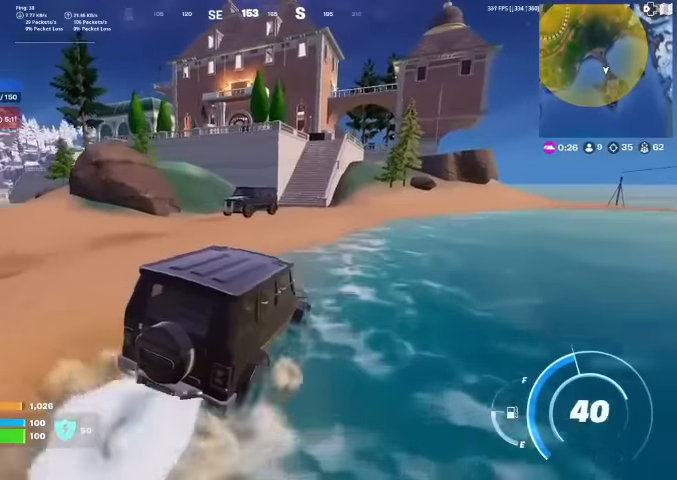
{"buttons": [], "left_stick": "up-right", "right_stick": "center", "events": [[266, "left_stick", "up-right"]]}